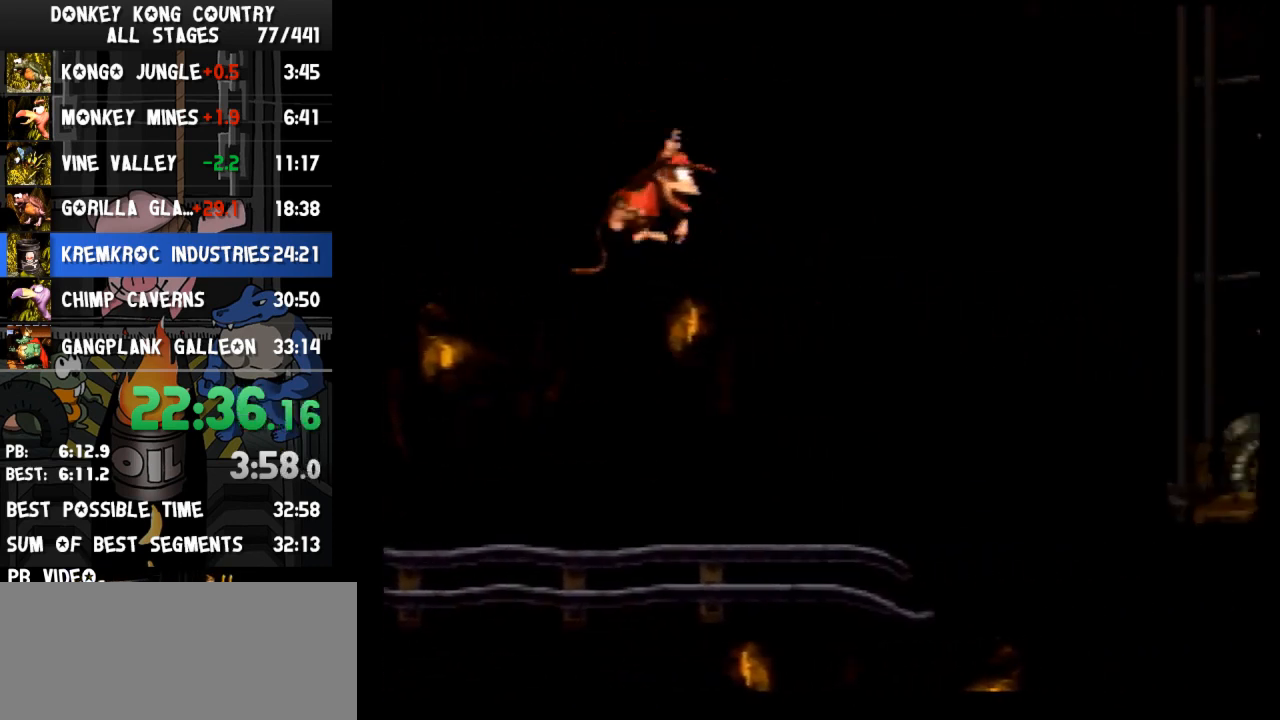
Gameplay with a controller (Nintendo layout); each line is a JSON object with the inputs held at the frame after it. "events" lists button and stick changes between this image and that frame as [ms after this image, input, new state], when the widget could be followed in between. Not read: L3 R3.
{"buttons": ["Y", "DPAD_RIGHT"], "events": [[67, "B", "up"], [67, "Y", "up"], [133, "Y", "down"]]}
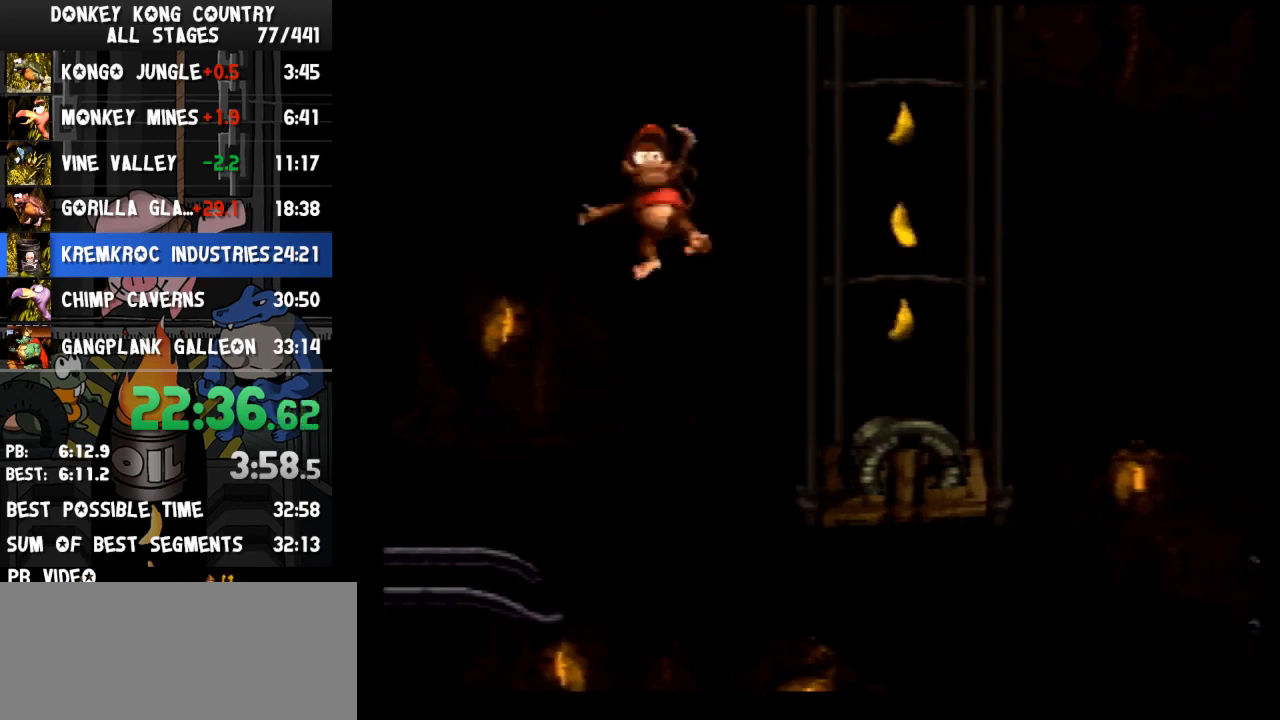
{"buttons": ["Y", "DPAD_RIGHT"], "events": [[100, "B", "down"], [167, "B", "up"]]}
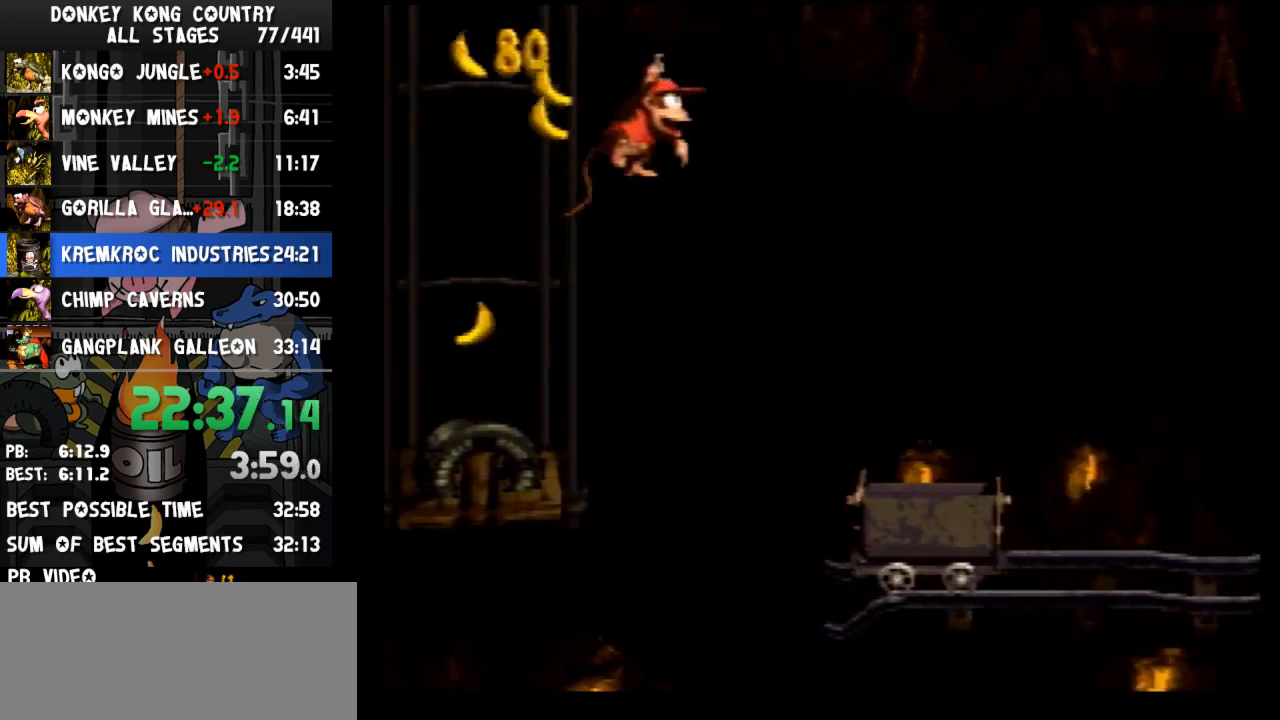
{"buttons": ["Y"], "events": [[400, "DPAD_RIGHT", "up"]]}
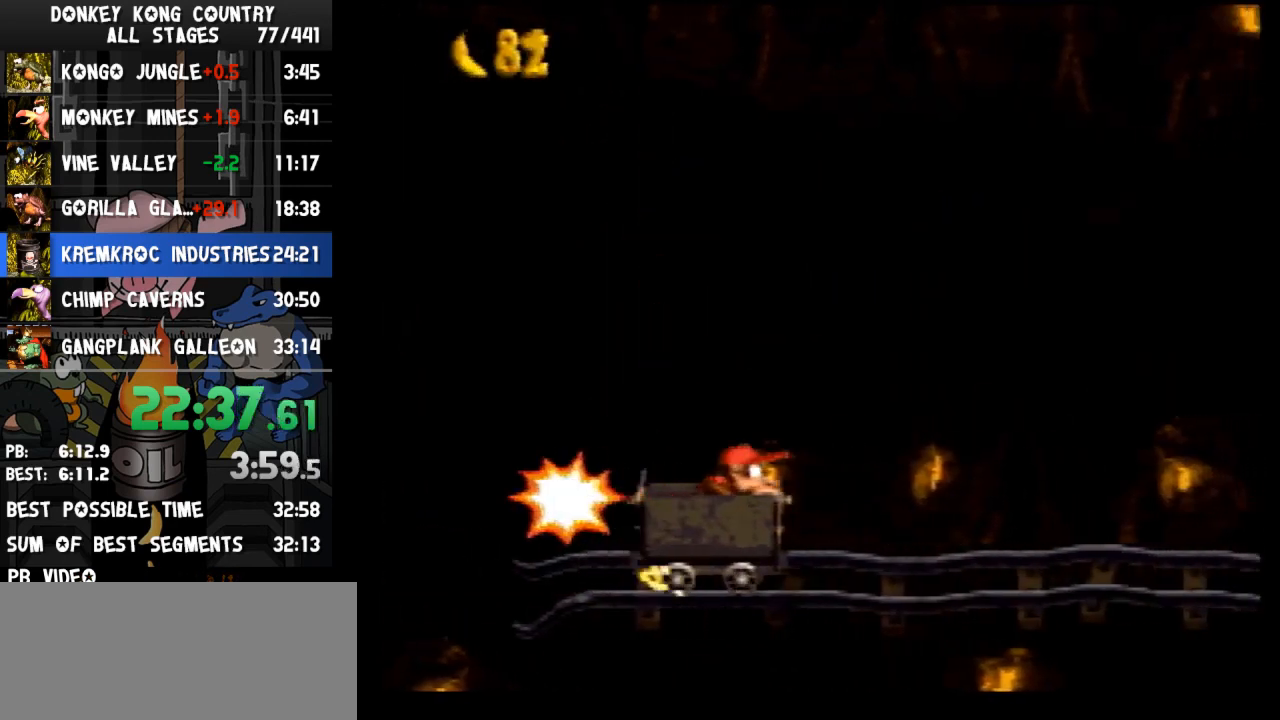
{"buttons": ["Y", "DPAD_RIGHT"], "events": [[67, "DPAD_RIGHT", "down"]]}
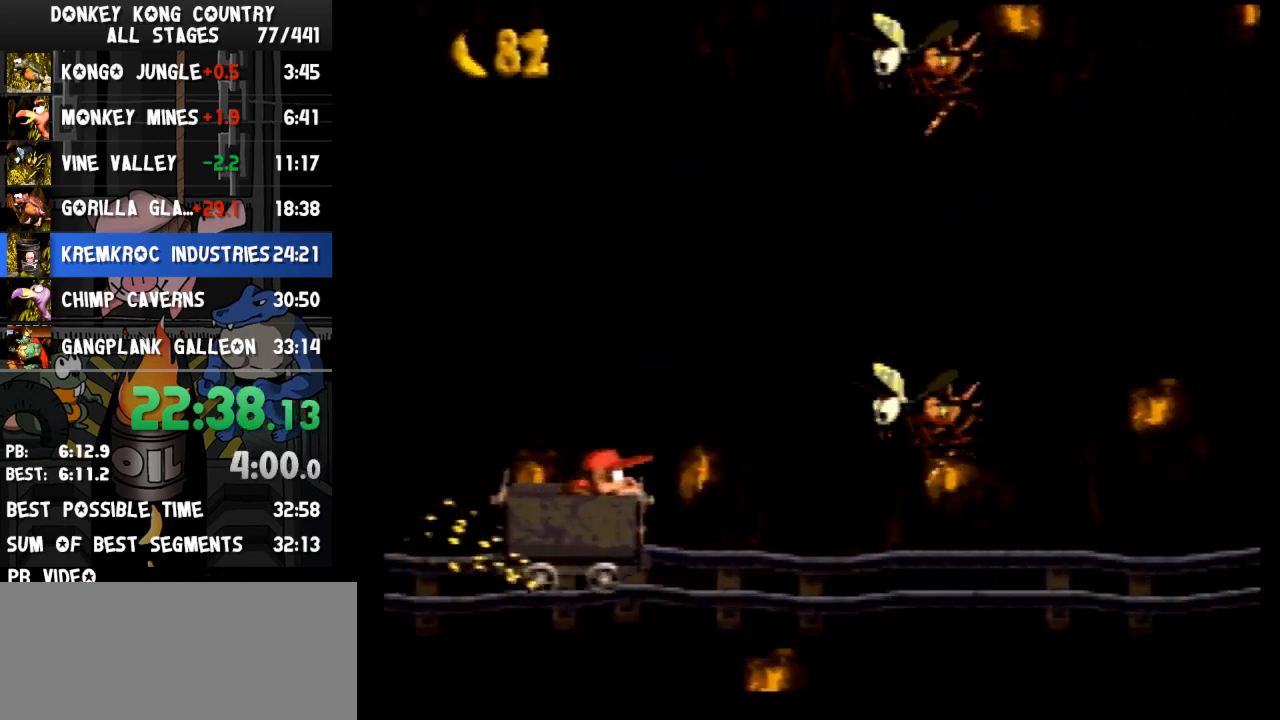
{"buttons": ["B", "Y", "DPAD_RIGHT"], "events": [[233, "B", "down"]]}
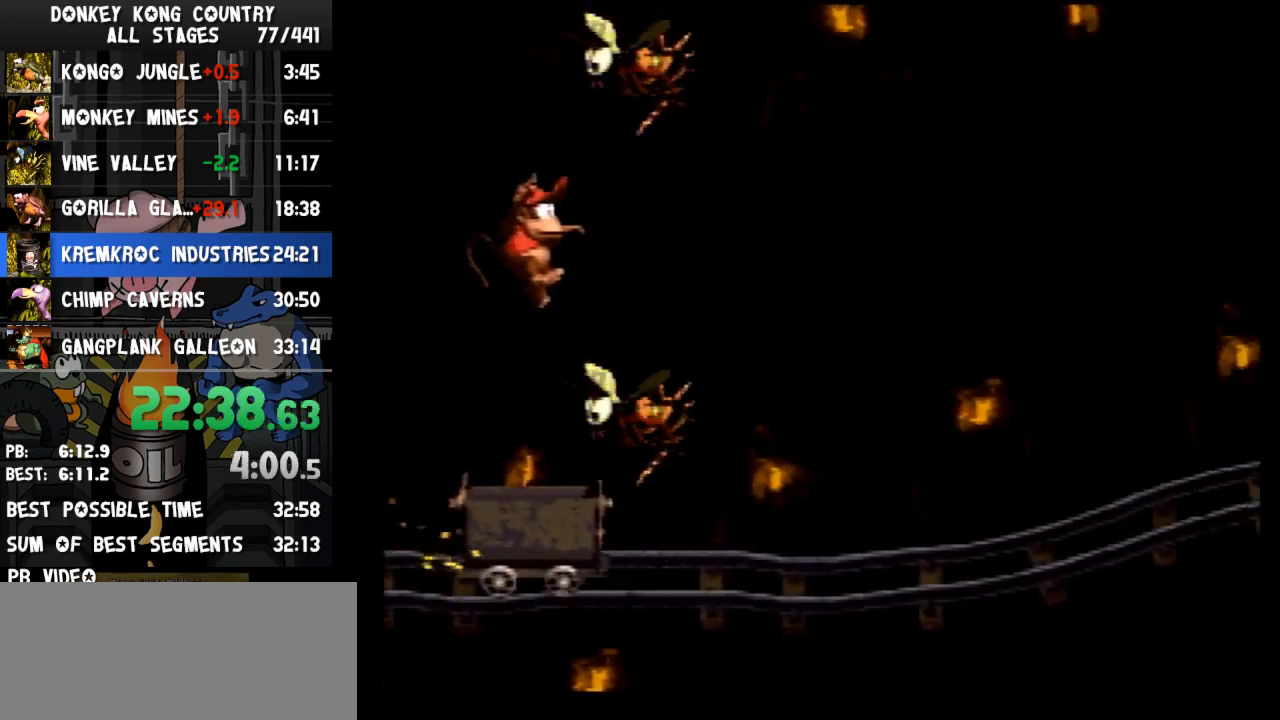
{"buttons": ["Y", "DPAD_RIGHT"], "events": [[400, "B", "up"]]}
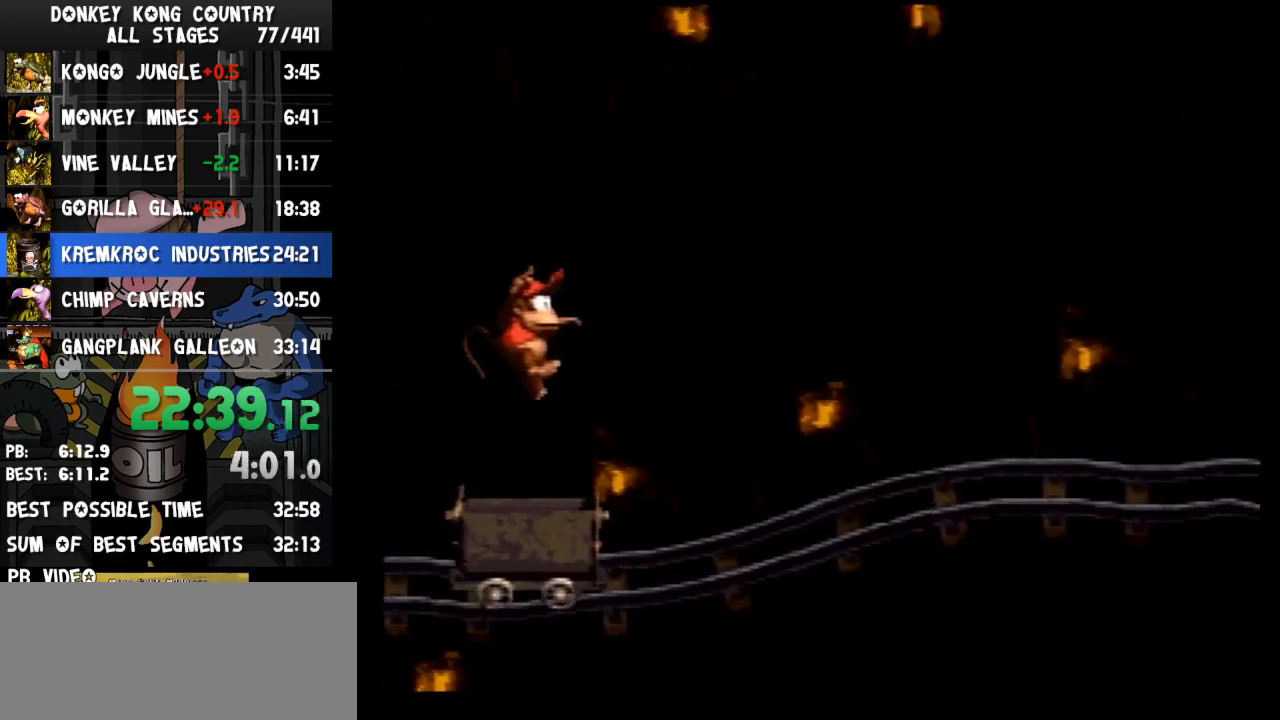
{"buttons": ["Y", "DPAD_RIGHT"], "events": []}
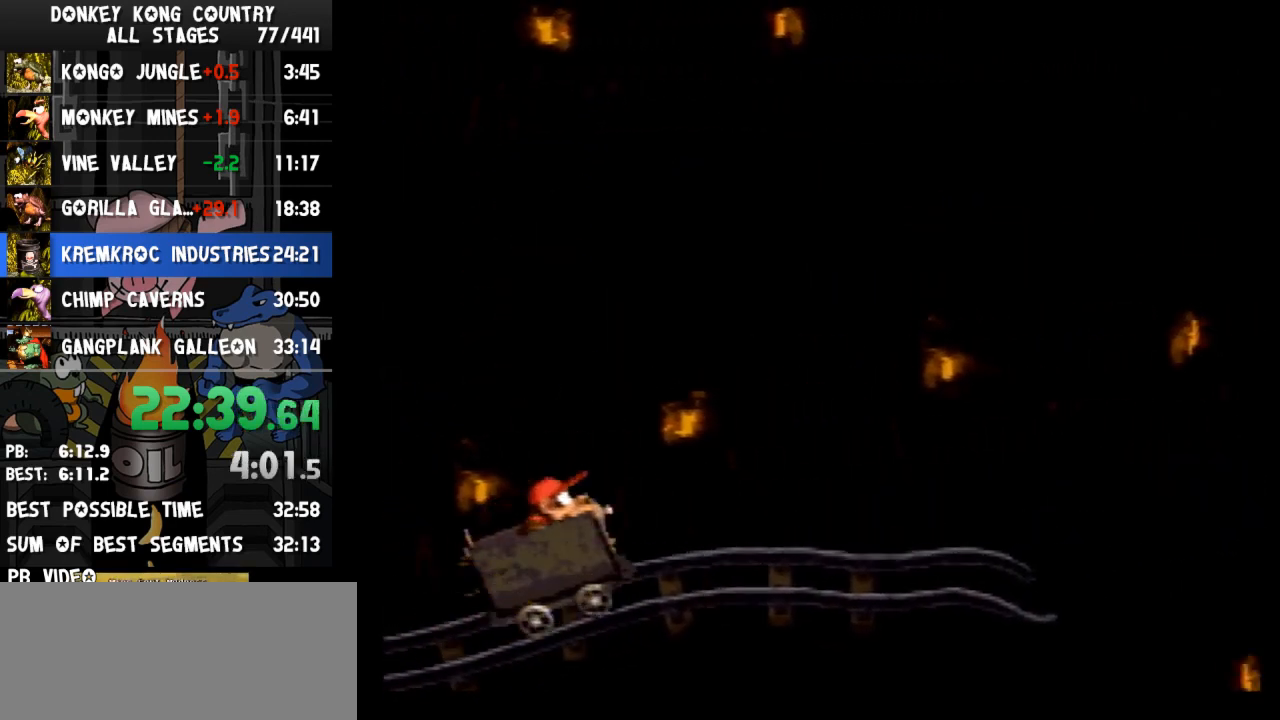
{"buttons": ["Y", "DPAD_RIGHT"], "events": []}
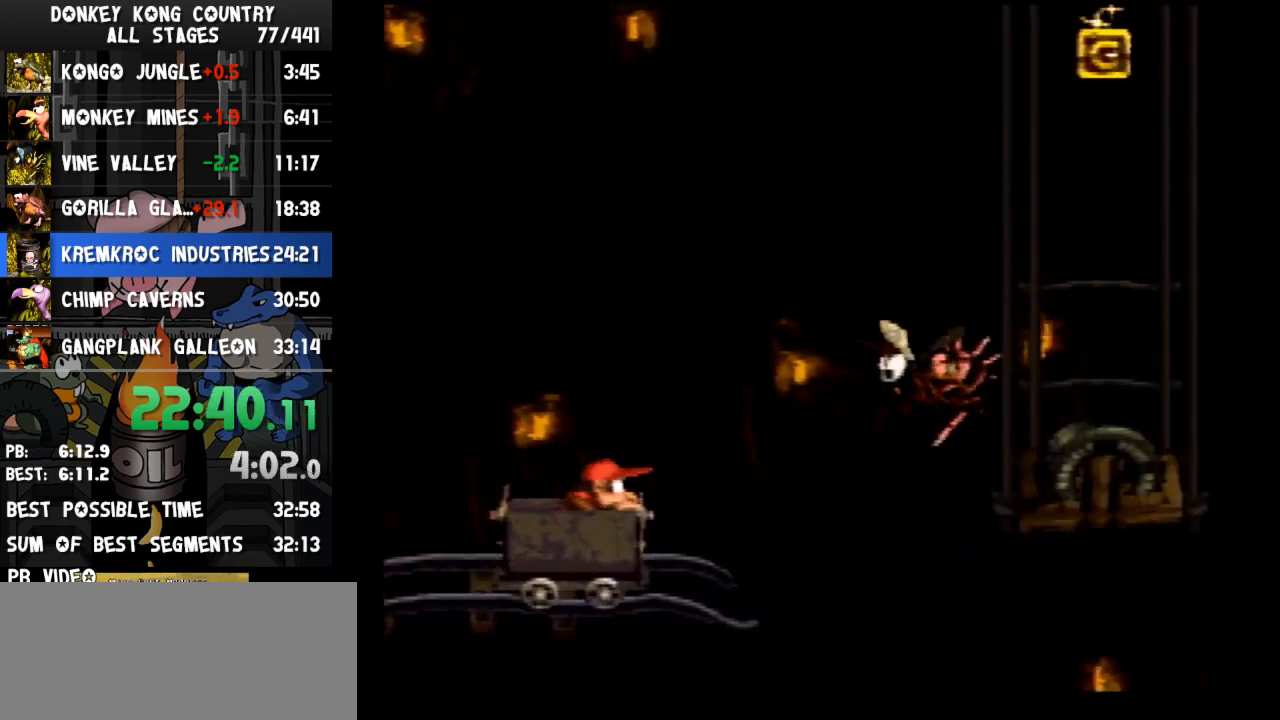
{"buttons": ["Y", "DPAD_RIGHT"], "events": [[100, "B", "down"], [400, "B", "up"]]}
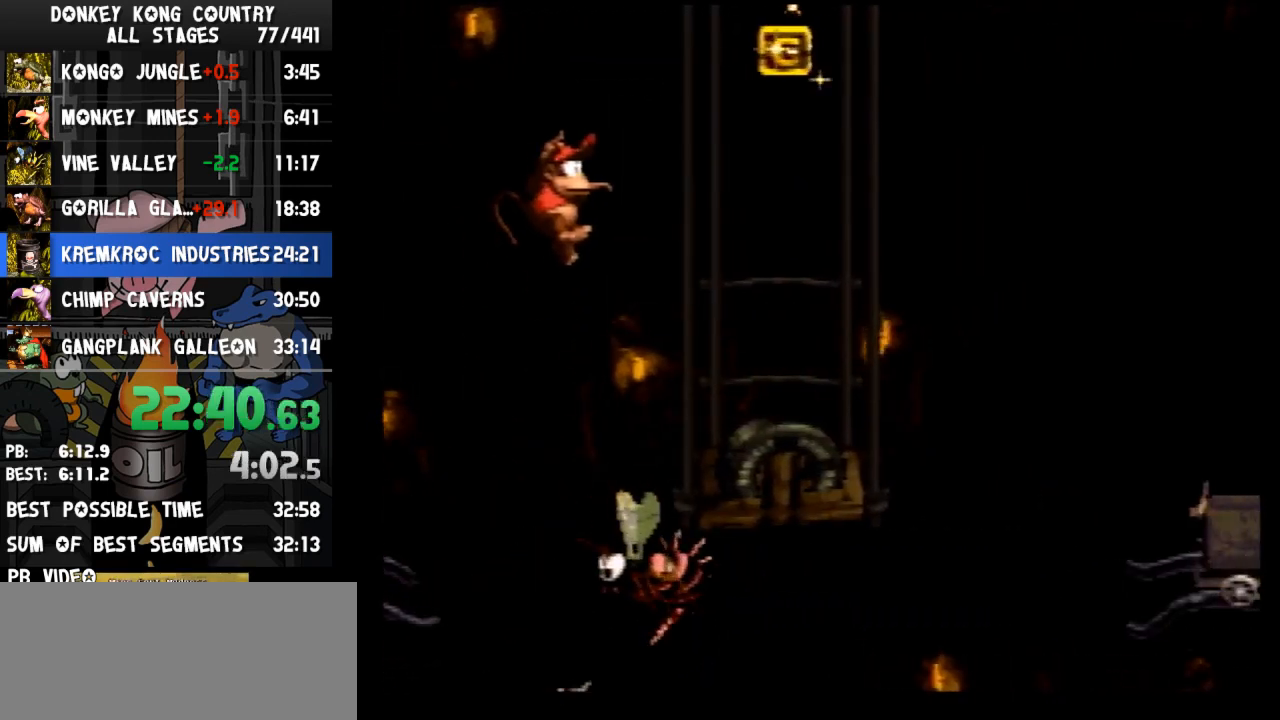
{"buttons": ["Y", "DPAD_RIGHT"], "events": [[367, "Y", "up"], [433, "Y", "down"]]}
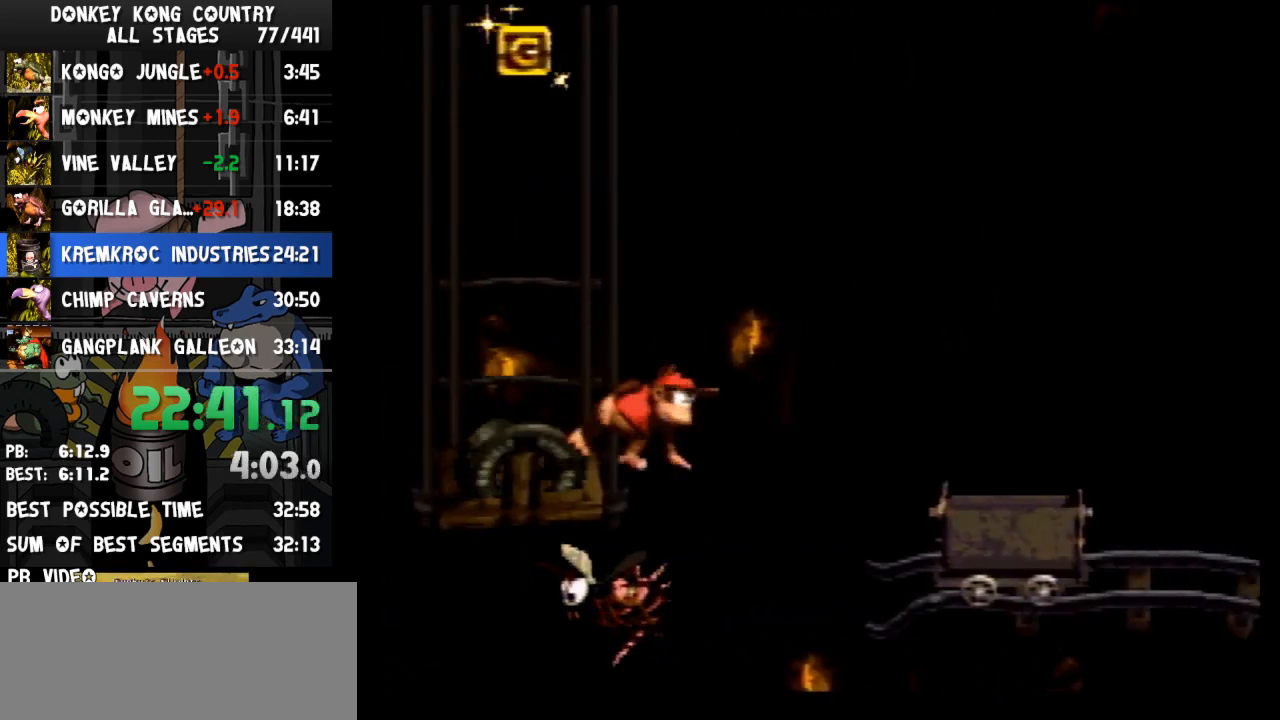
{"buttons": ["Y", "DPAD_RIGHT"], "events": []}
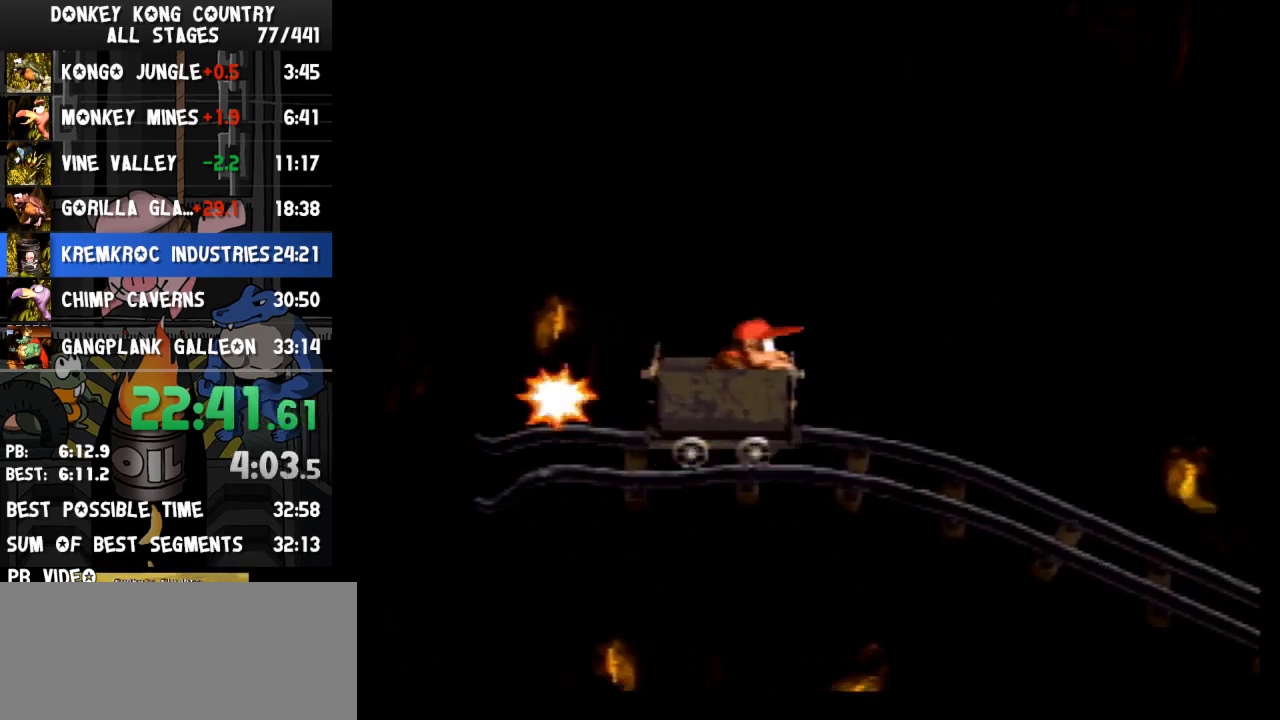
{"buttons": ["Y", "DPAD_RIGHT"], "events": []}
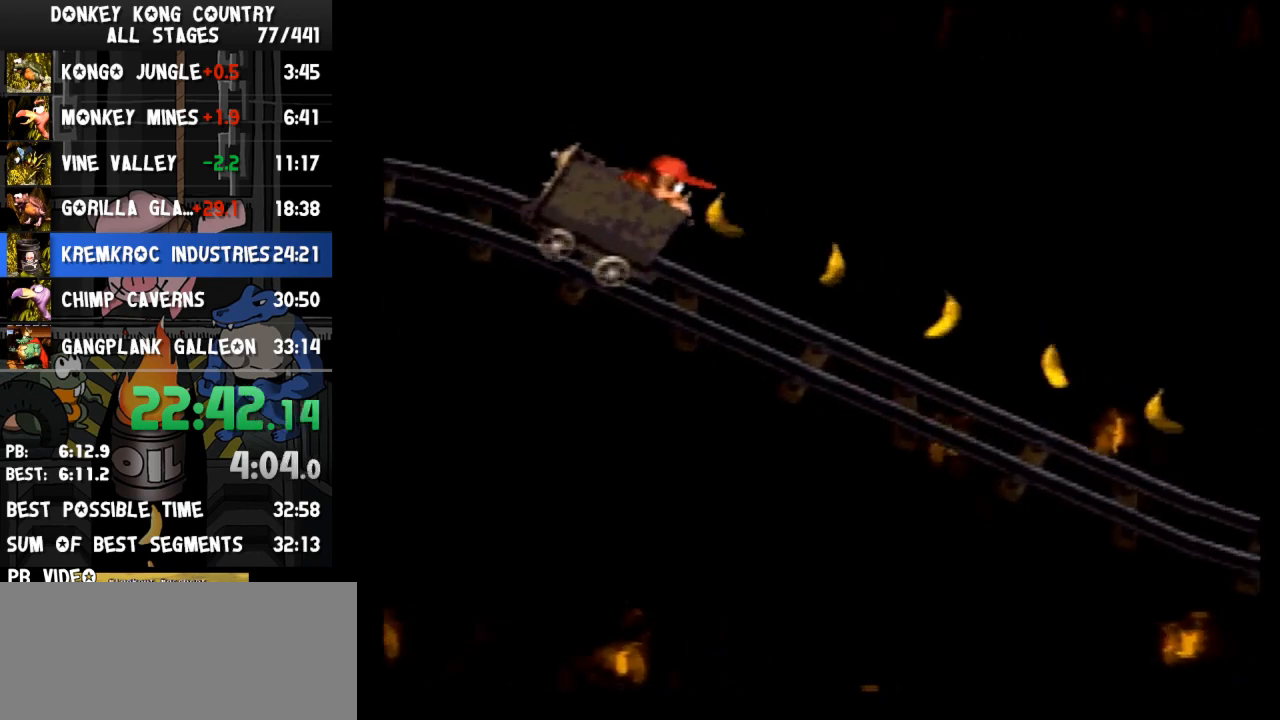
{"buttons": ["Y", "DPAD_RIGHT"], "events": []}
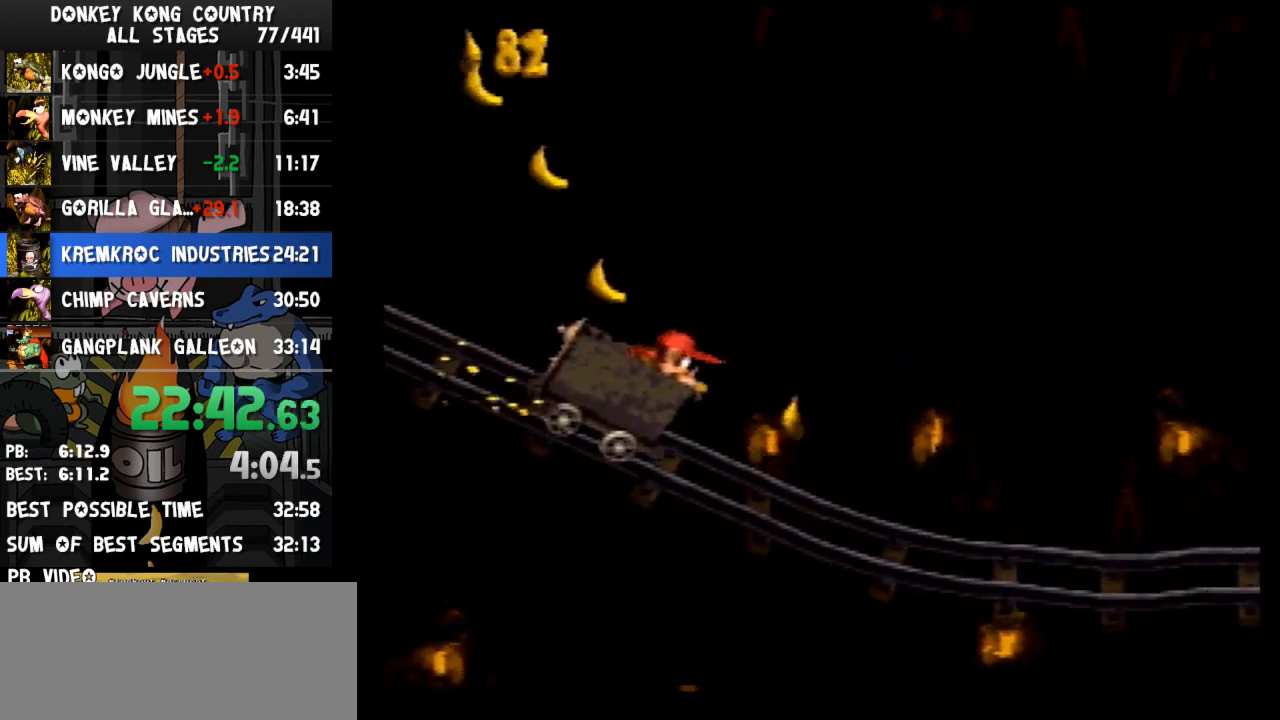
{"buttons": ["Y", "DPAD_RIGHT"], "events": []}
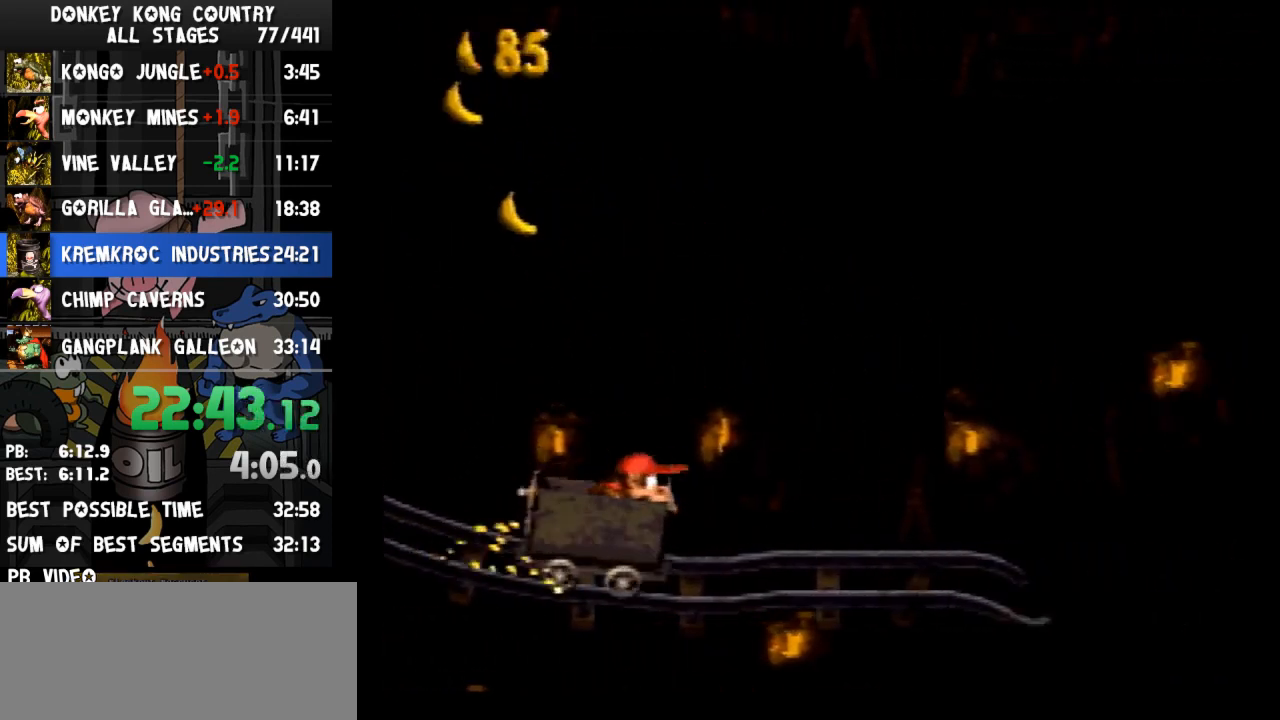
{"buttons": ["Y", "DPAD_RIGHT"], "events": [[333, "B", "down"], [500, "B", "up"]]}
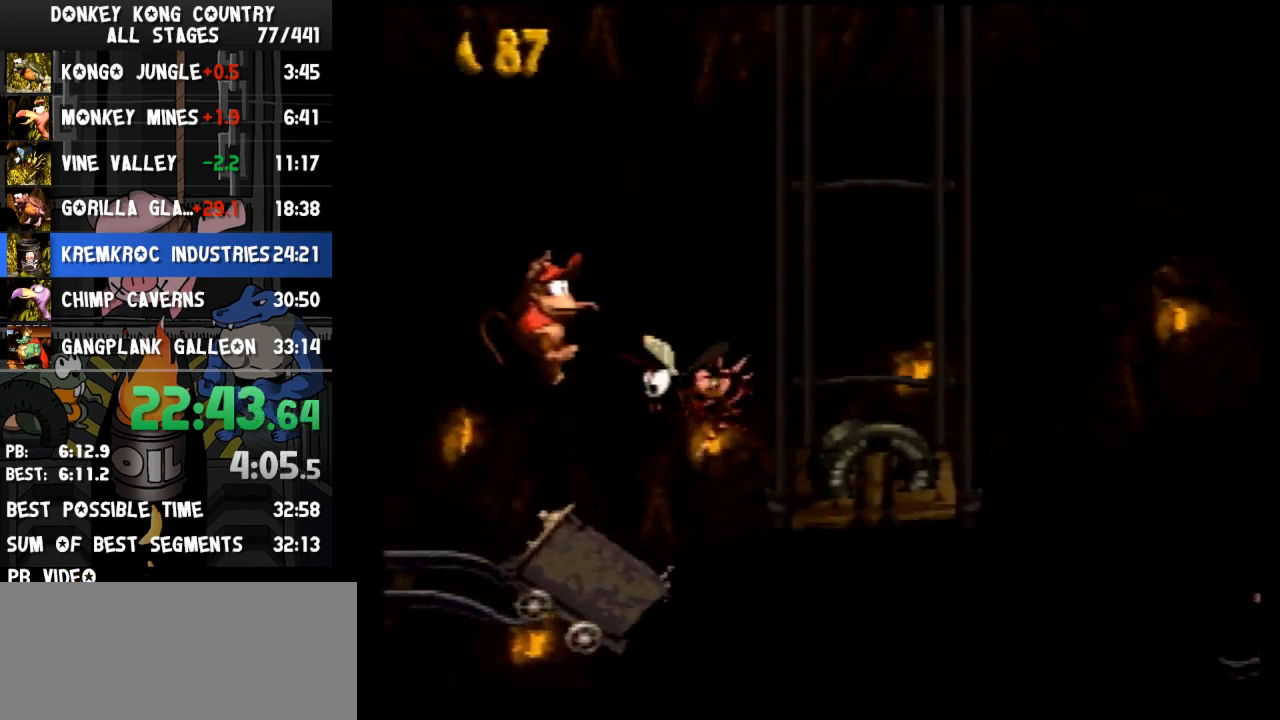
{"buttons": ["DPAD_RIGHT"], "events": [[500, "Y", "up"]]}
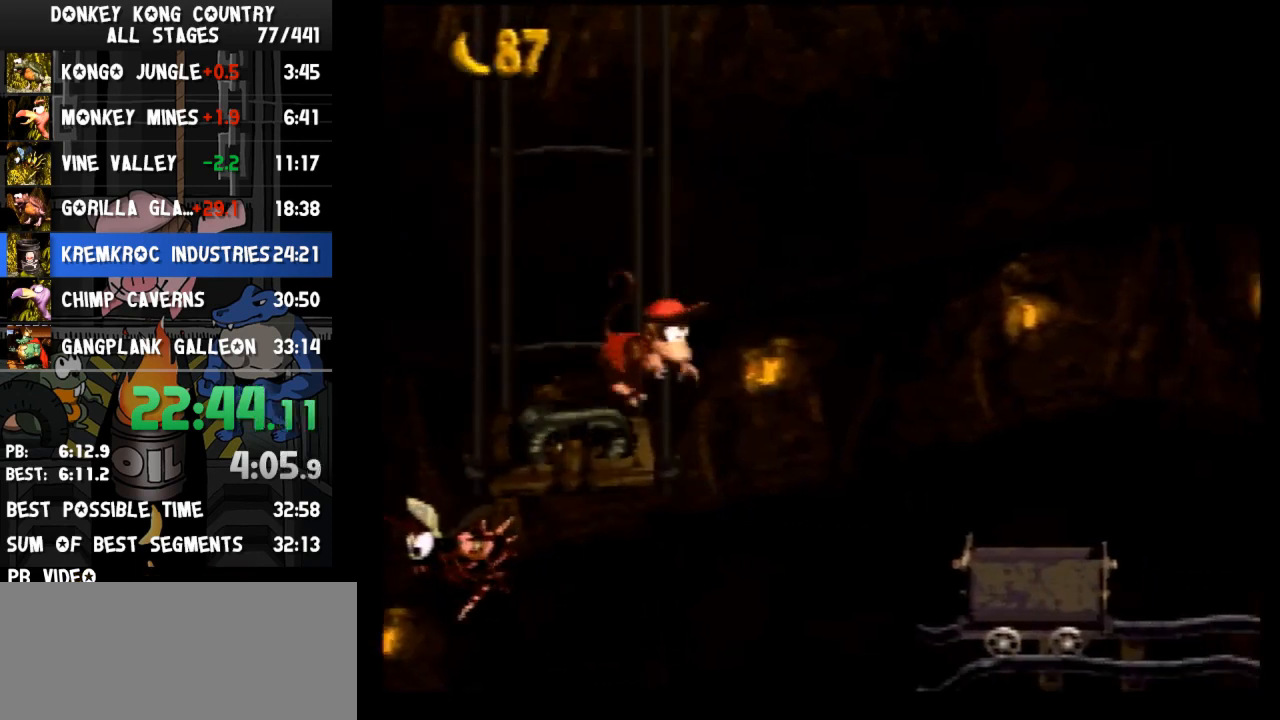
{"buttons": ["B", "Y", "DPAD_RIGHT"], "events": [[33, "Y", "down"], [467, "B", "down"]]}
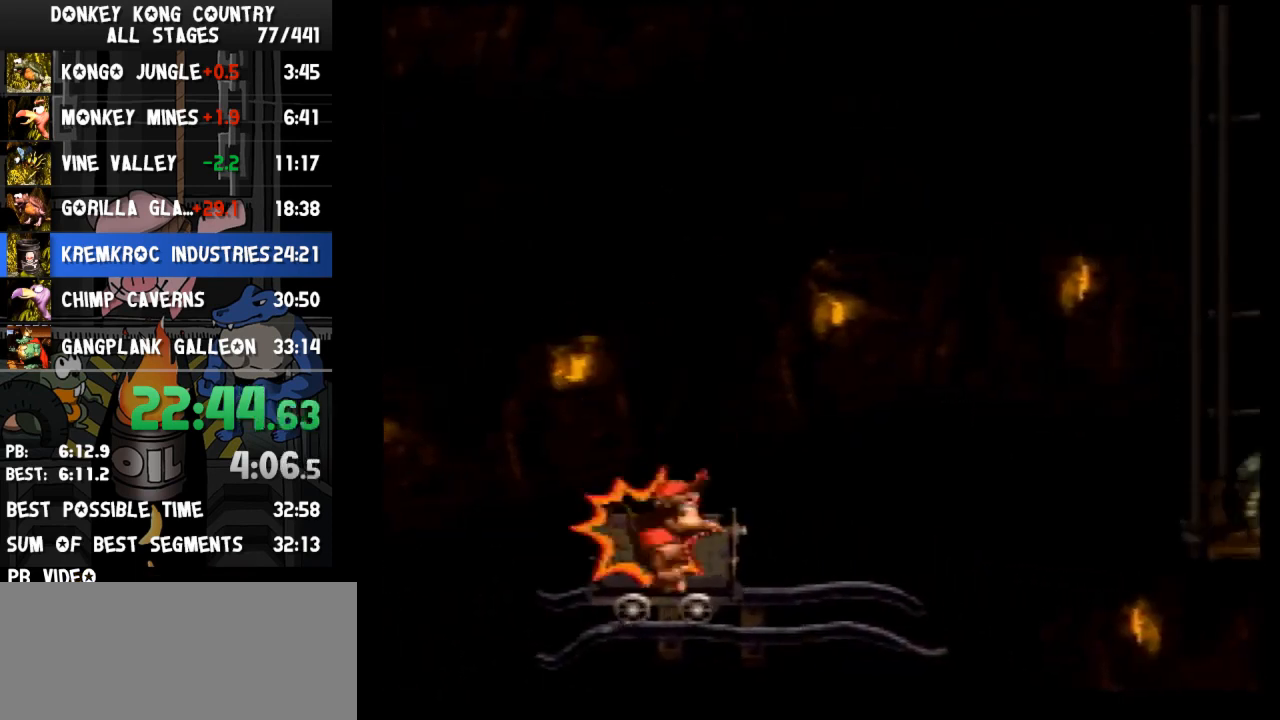
{"buttons": ["B", "Y", "DPAD_RIGHT"], "events": []}
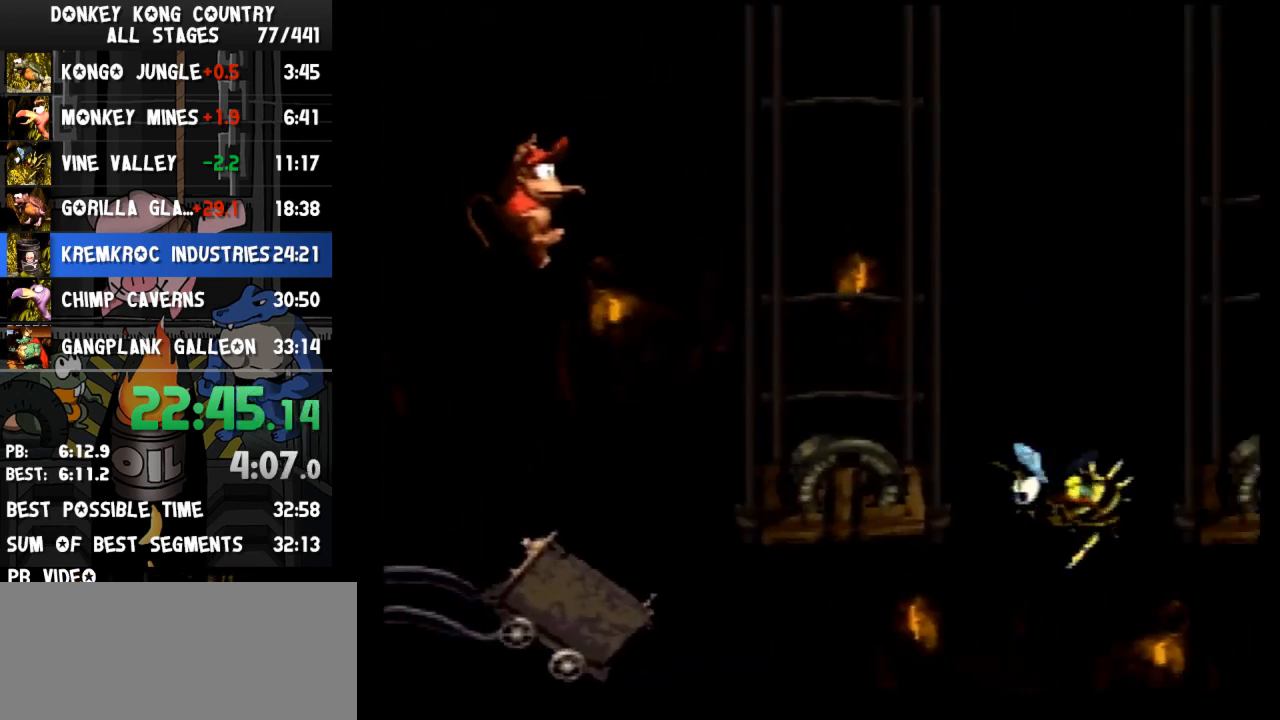
{"buttons": ["B", "Y", "DPAD_RIGHT"], "events": [[367, "B", "up"], [400, "B", "down"]]}
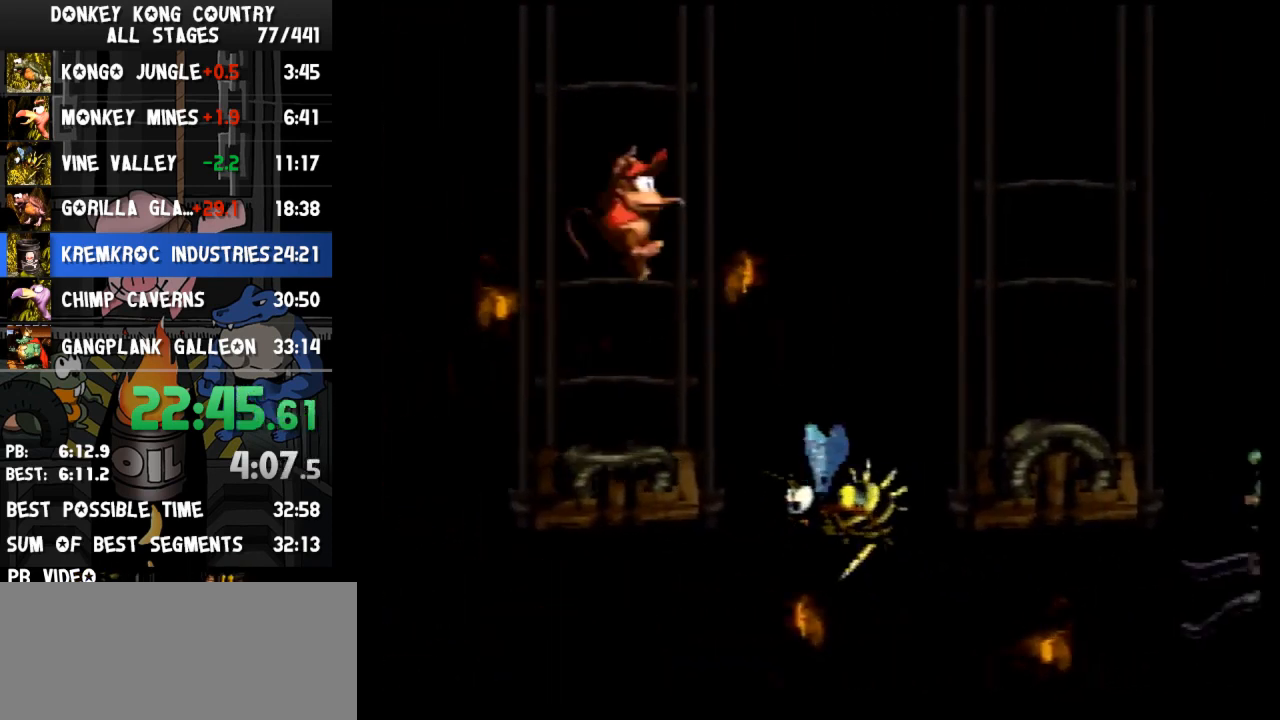
{"buttons": ["Y", "DPAD_RIGHT"], "events": [[33, "B", "up"]]}
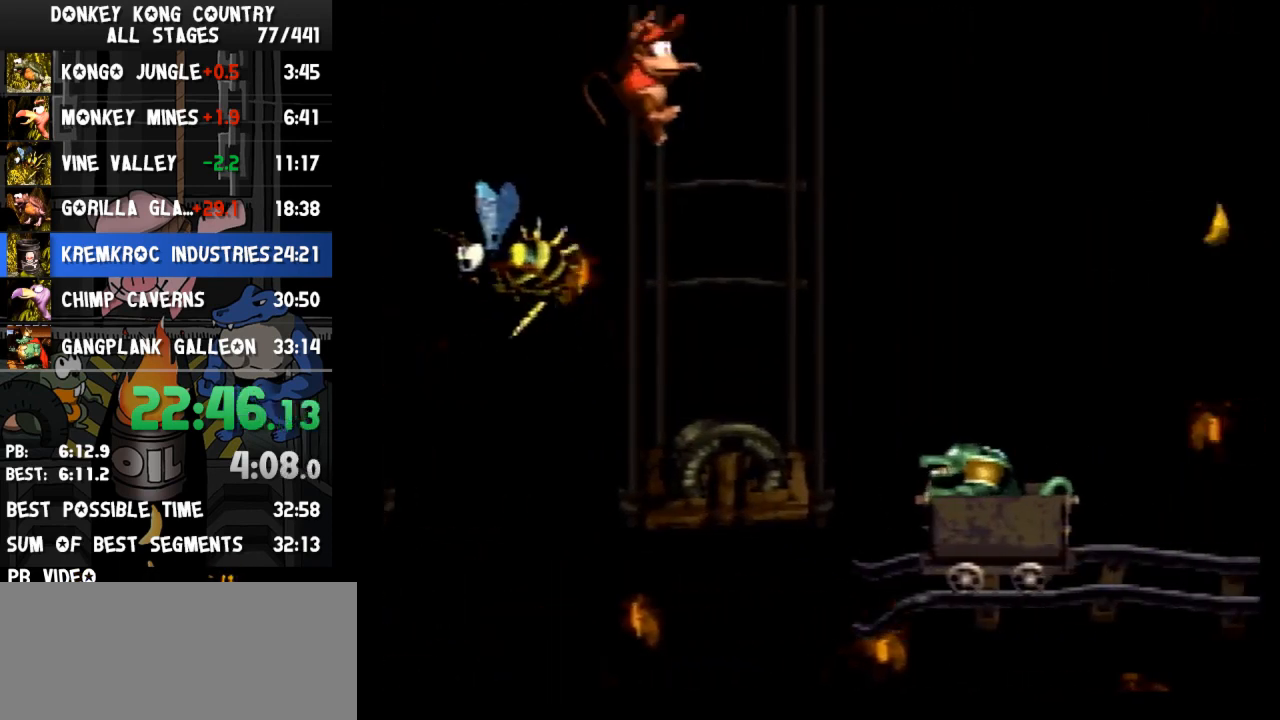
{"buttons": ["Y", "DPAD_LEFT"], "events": [[33, "DPAD_RIGHT", "up"], [100, "DPAD_RIGHT", "down"], [200, "Y", "up"], [300, "Y", "down"], [467, "DPAD_RIGHT", "up"], [500, "DPAD_LEFT", "down"]]}
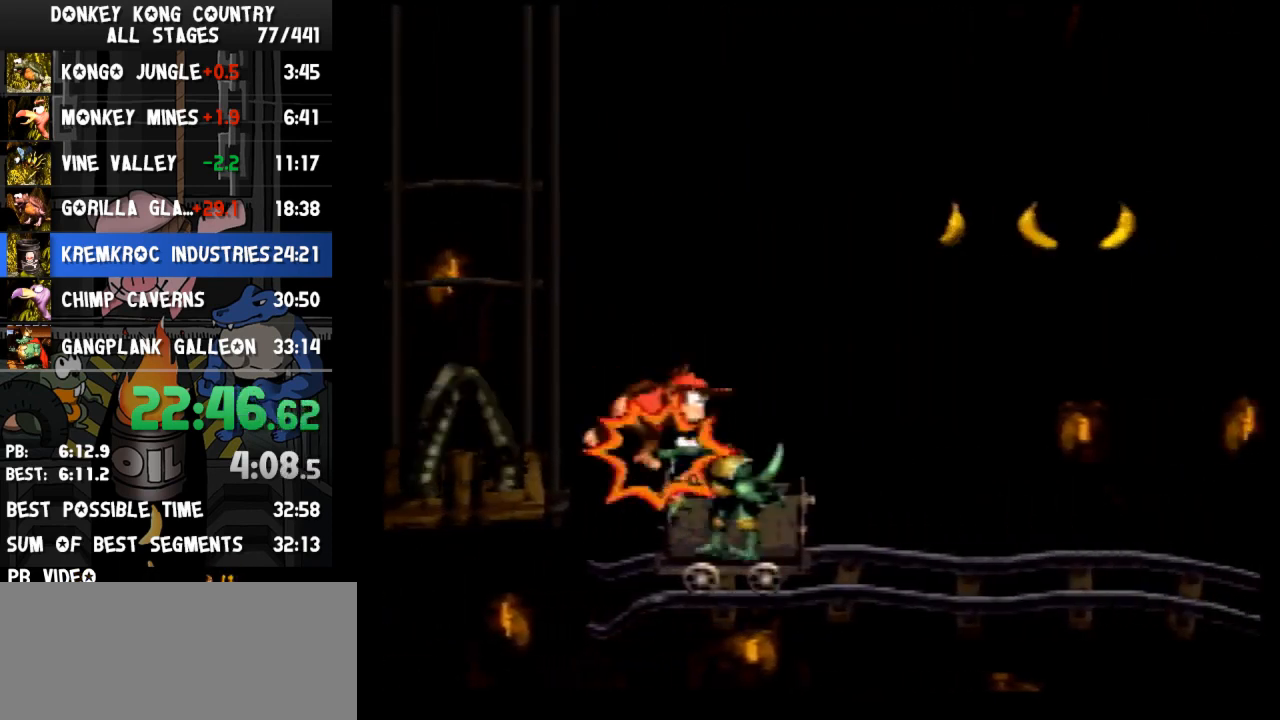
{"buttons": ["Y"], "events": [[100, "DPAD_LEFT", "up"], [133, "DPAD_RIGHT", "down"], [433, "DPAD_RIGHT", "up"]]}
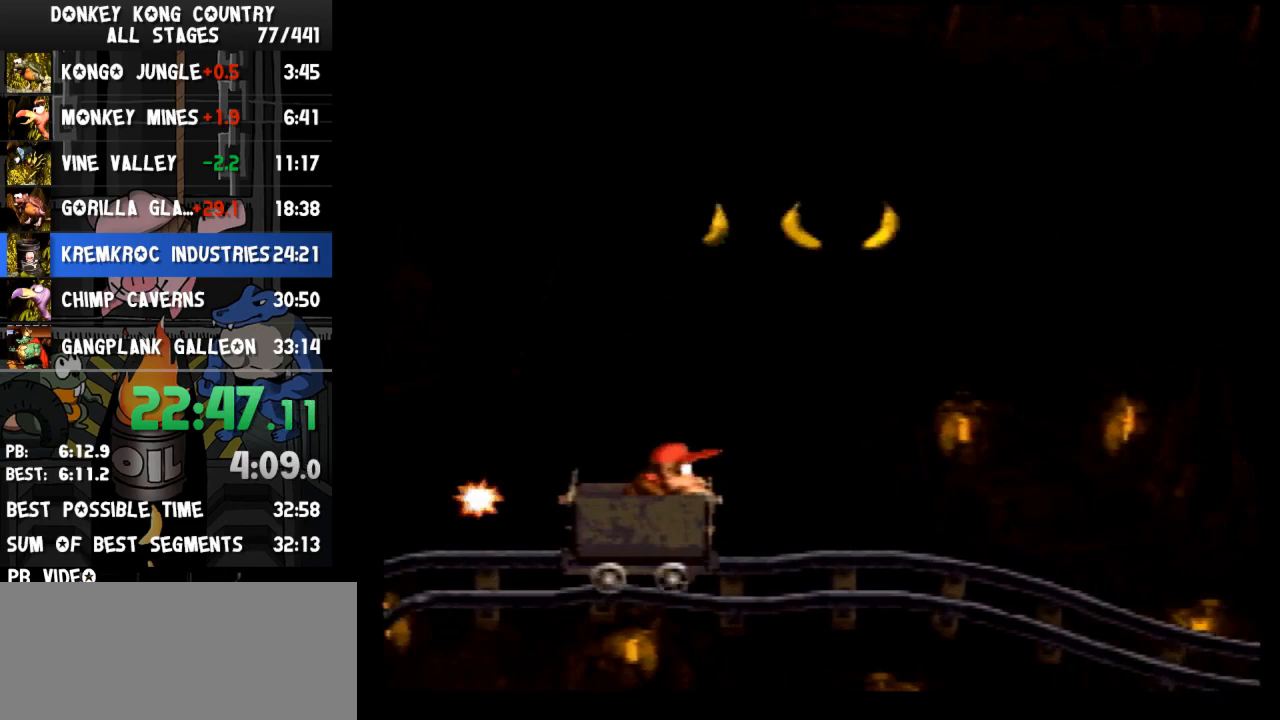
{"buttons": ["Y", "DPAD_RIGHT"], "events": [[100, "DPAD_RIGHT", "down"]]}
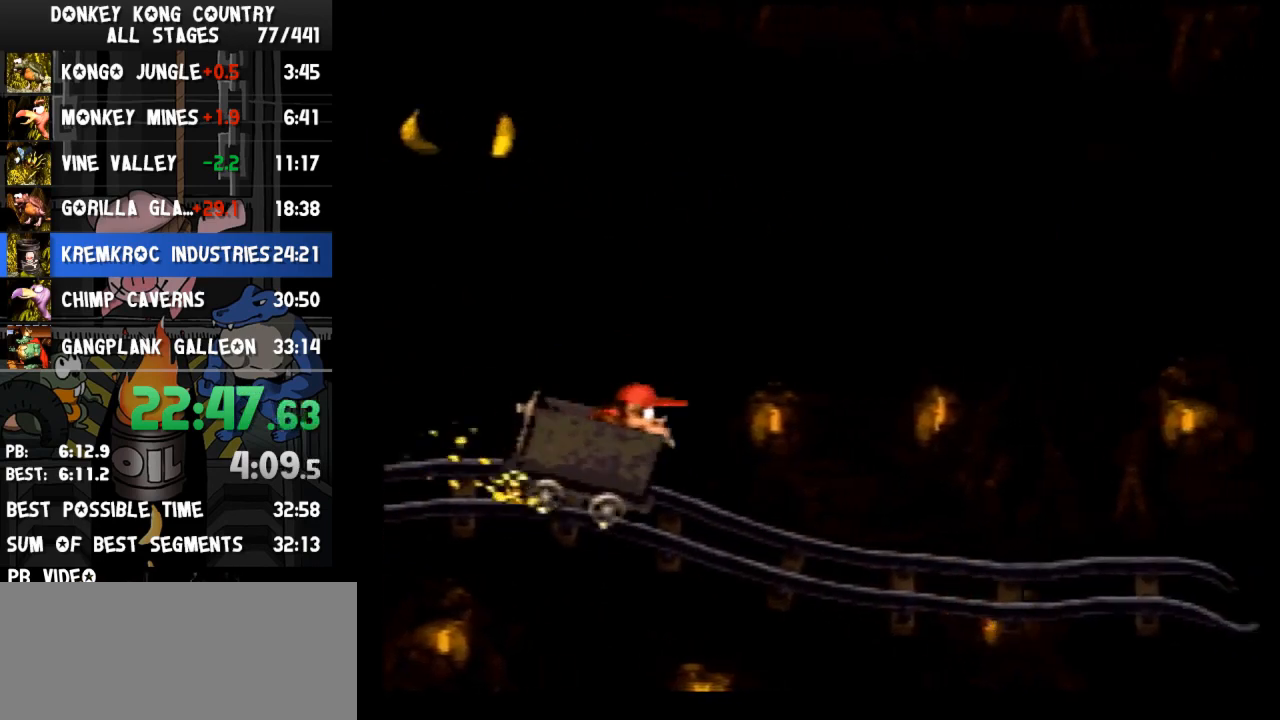
{"buttons": ["Y", "DPAD_RIGHT"], "events": []}
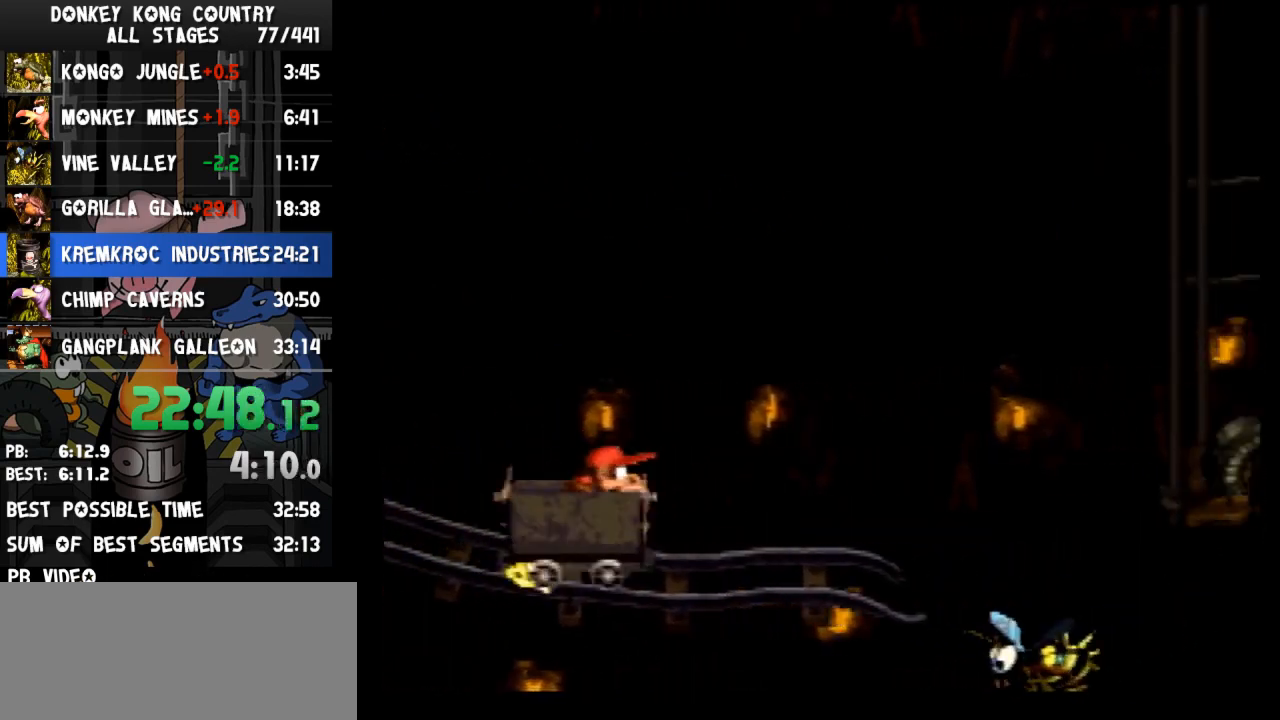
{"buttons": ["B", "Y", "DPAD_RIGHT"], "events": [[300, "B", "down"]]}
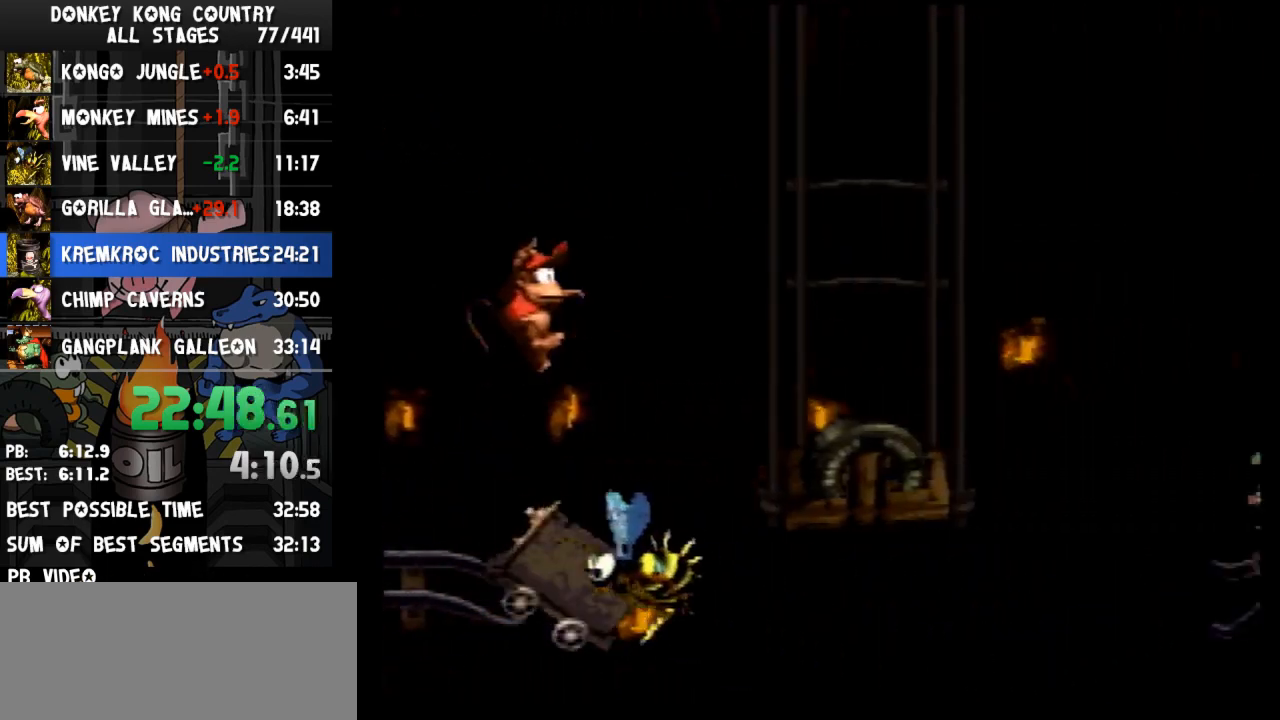
{"buttons": ["Y", "DPAD_RIGHT"], "events": [[67, "DPAD_RIGHT", "up"], [67, "X", "down"], [100, "B", "up"], [100, "DPAD_RIGHT", "down"], [100, "X", "up"]]}
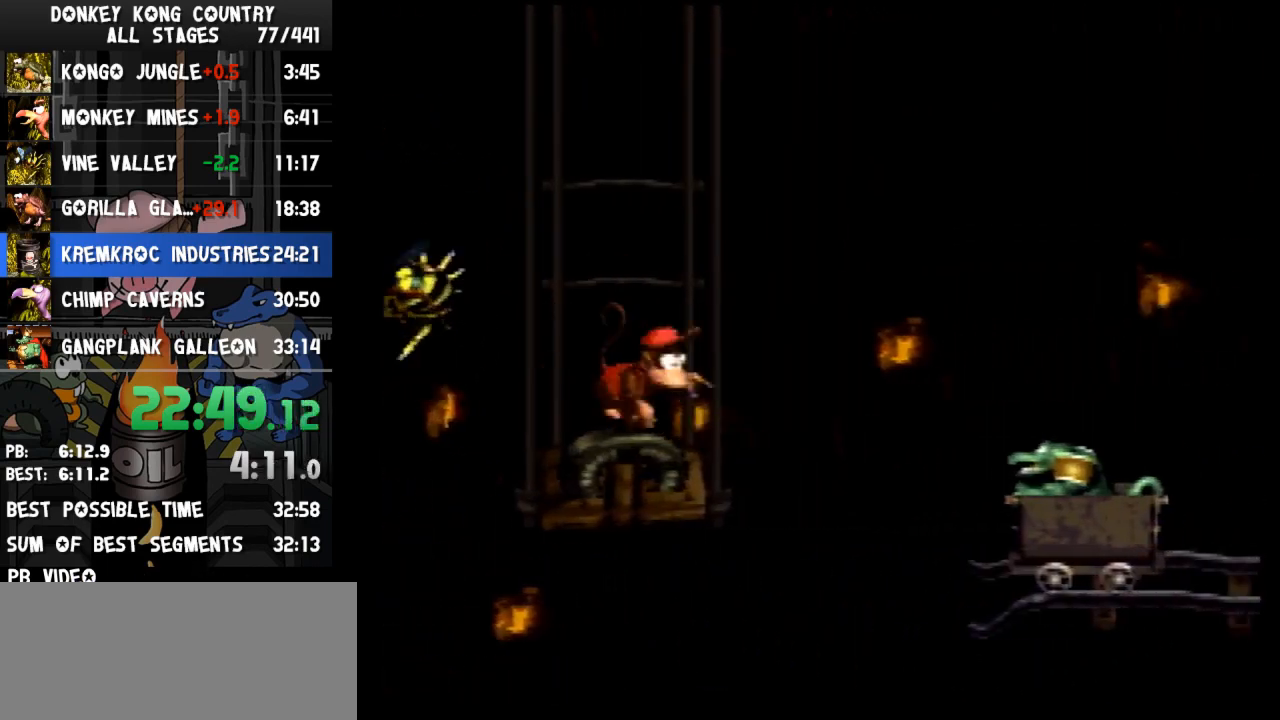
{"buttons": ["Y", "DPAD_RIGHT"], "events": [[67, "Y", "up"], [100, "Y", "down"]]}
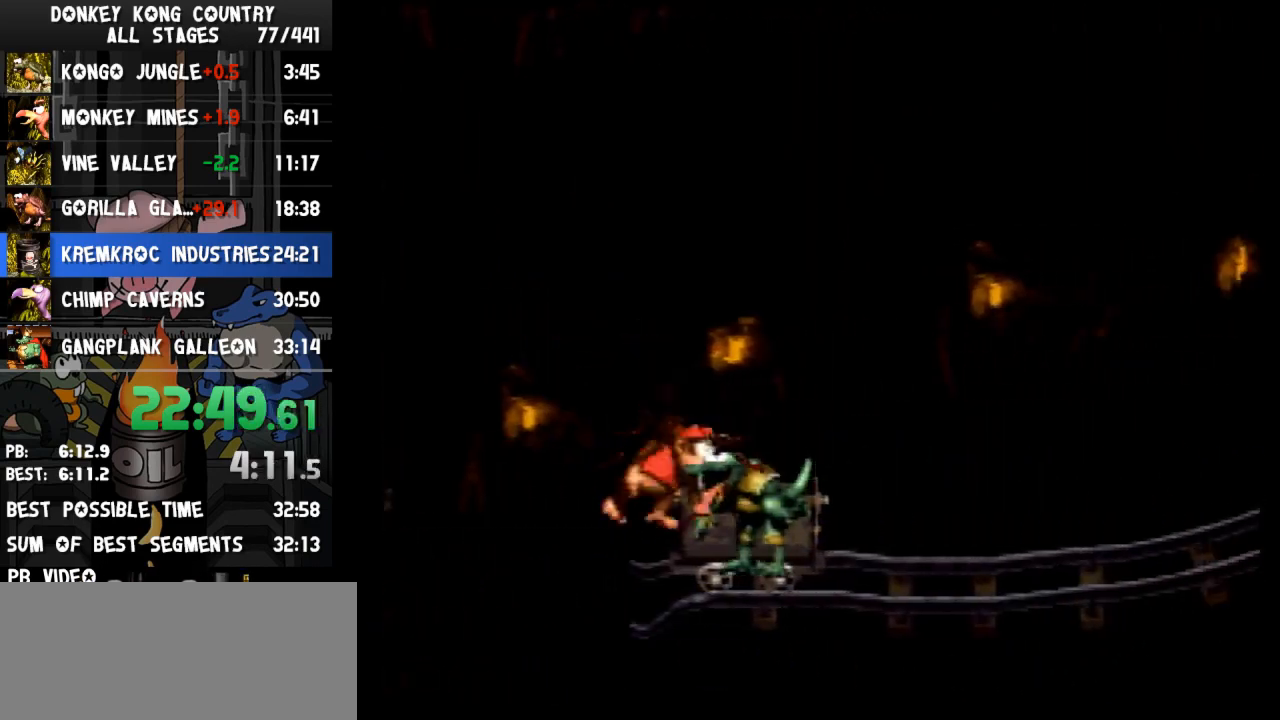
{"buttons": ["Y", "DPAD_RIGHT"], "events": []}
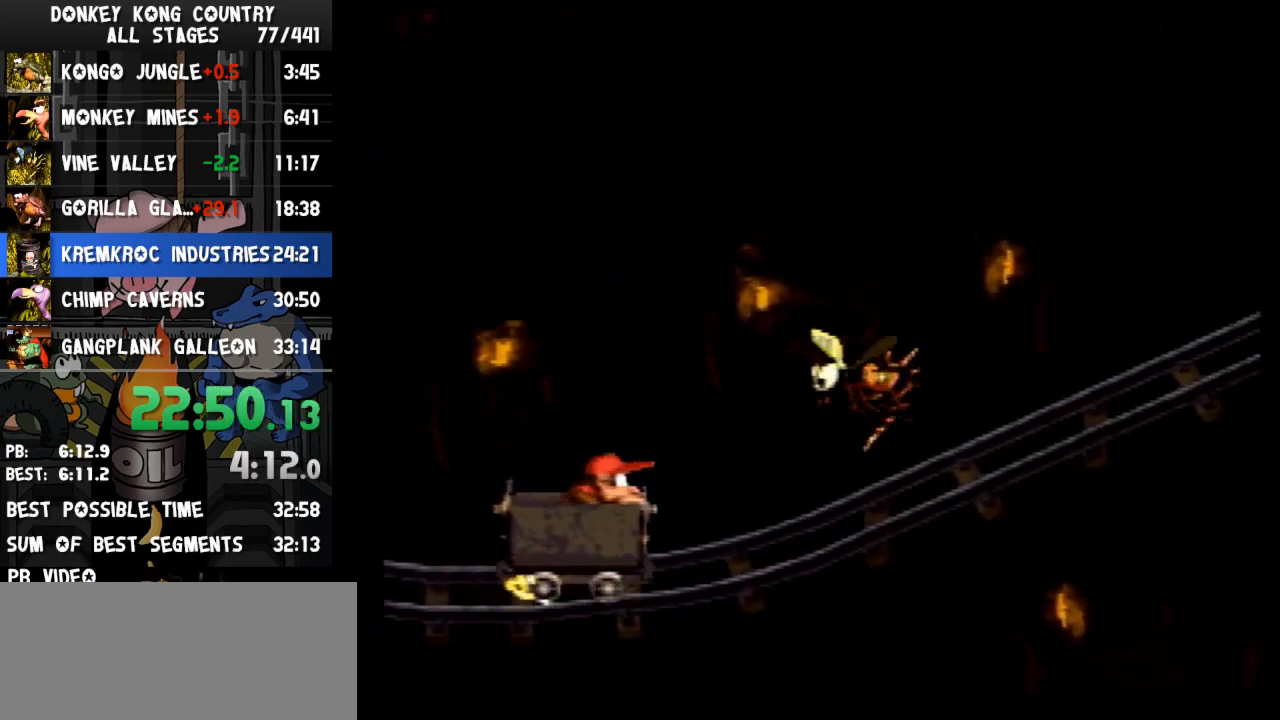
{"buttons": ["B", "Y", "DPAD_RIGHT"], "events": [[100, "B", "down"]]}